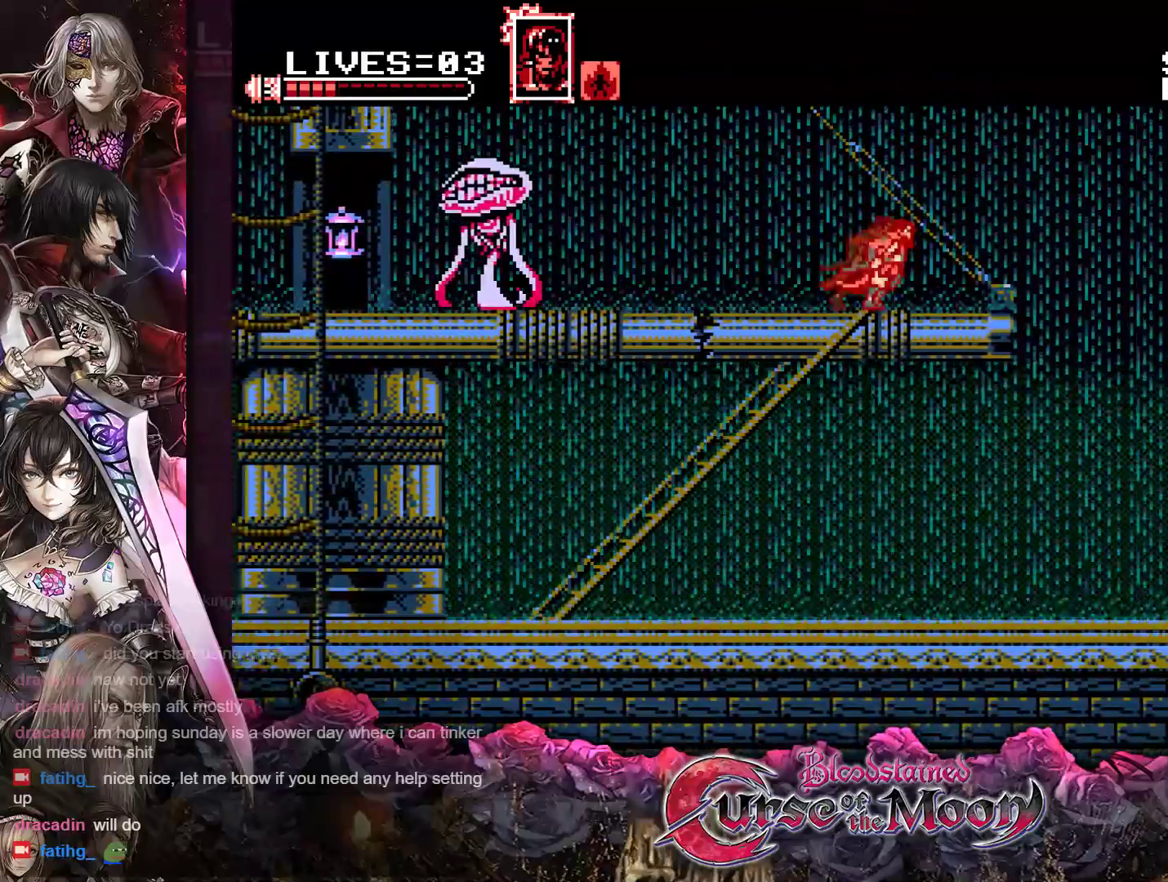
Gameplay with a controller (Nintendo layout); each line is a JSON object with the inputs held at the frame after it. "events" lists button and stick changes between this image and that frame as [ms after this image, input, new state], when the widget could be followed in between. Not read: L3 R3.
{"buttons": ["B", "Y", "R1", "DPAD_RIGHT"], "events": [[50, "R1", "down"], [183, "R1", "up"], [250, "R1", "down"], [267, "B", "down"], [333, "Y", "down"]]}
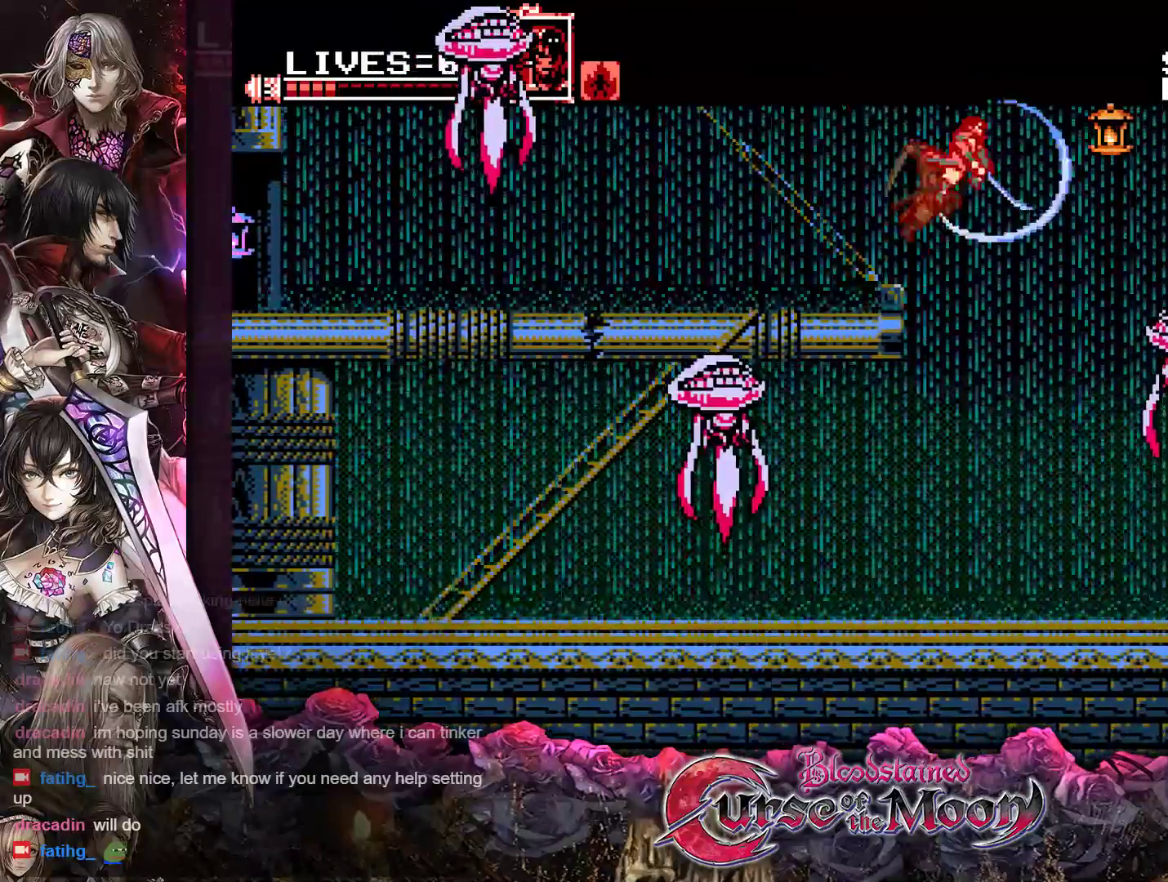
{"buttons": ["B", "Y", "R1", "DPAD_RIGHT"], "events": [[67, "R1", "up"], [67, "Y", "up"], [83, "B", "up"], [317, "B", "down"], [317, "R1", "down"], [350, "Y", "down"]]}
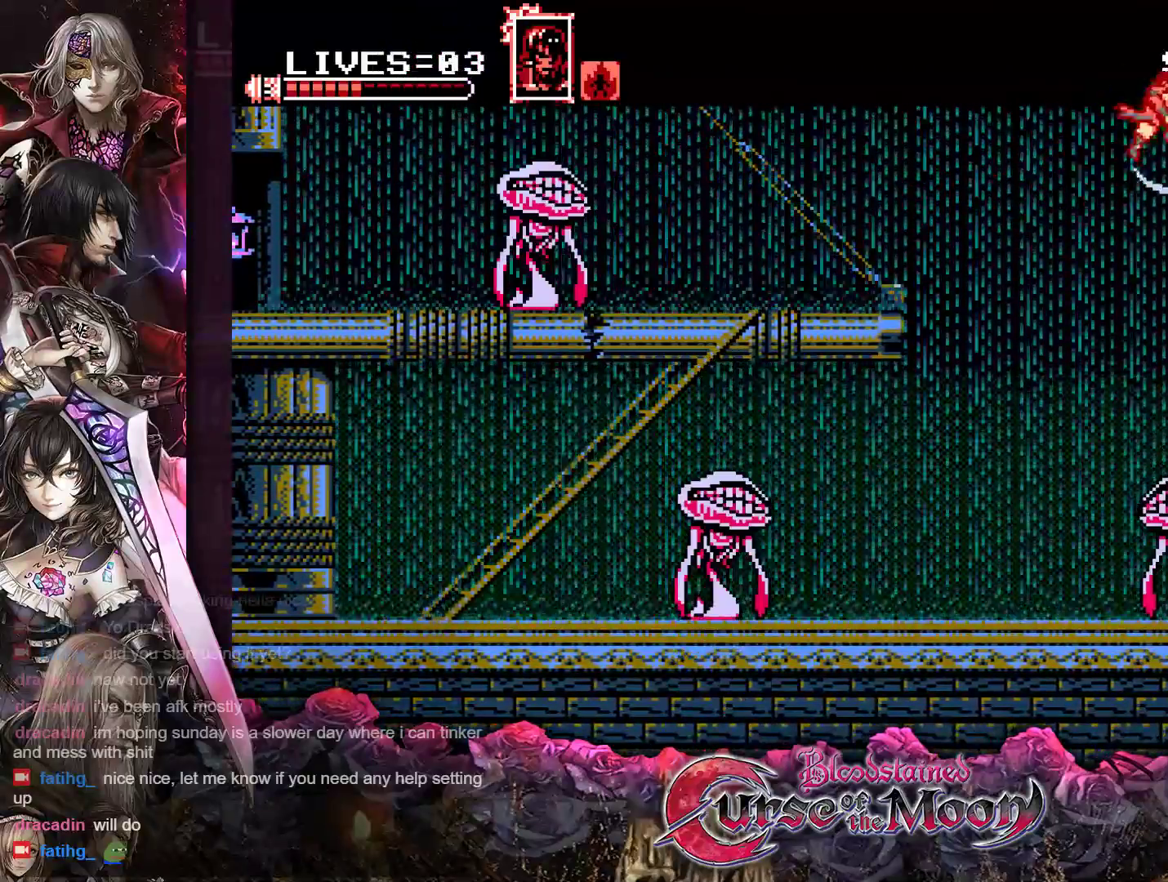
{"buttons": ["DPAD_RIGHT"], "events": [[33, "B", "up"], [50, "Y", "up"], [67, "R1", "up"]]}
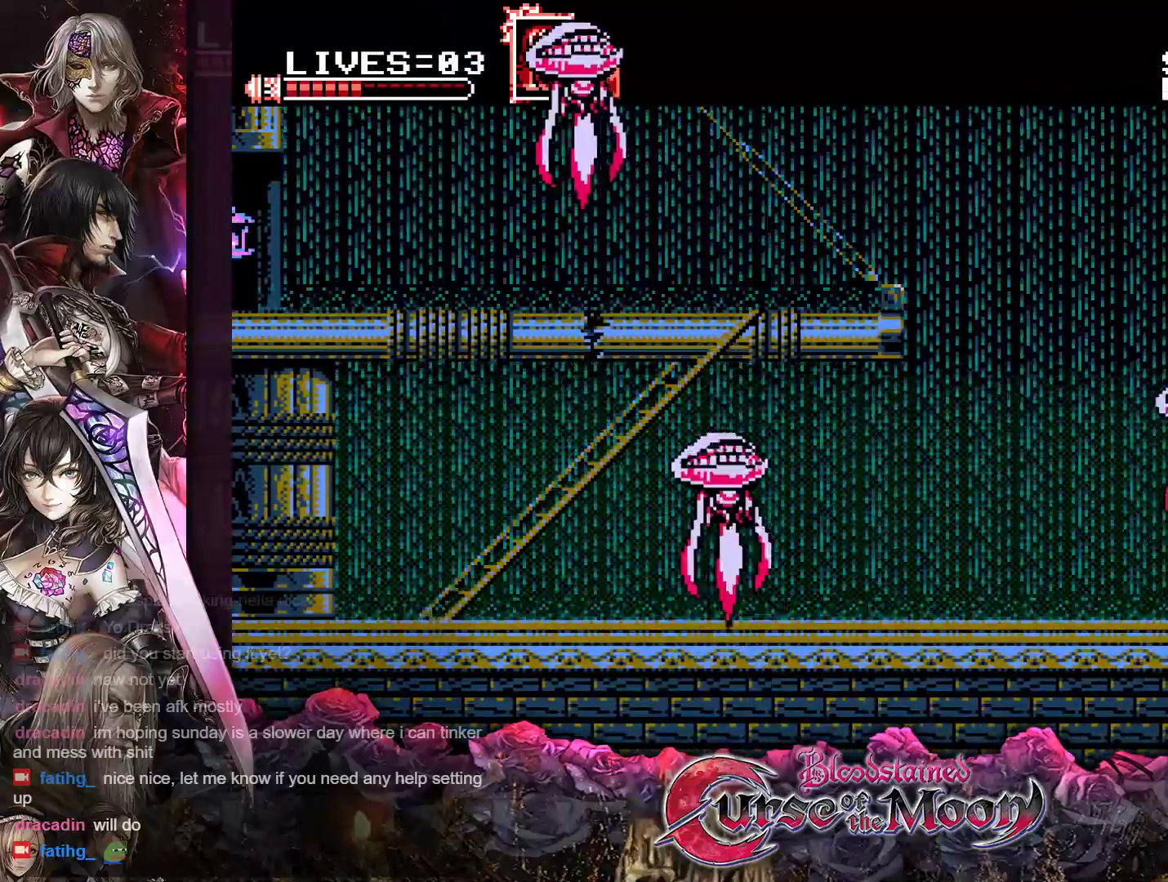
{"buttons": ["DPAD_RIGHT"], "events": []}
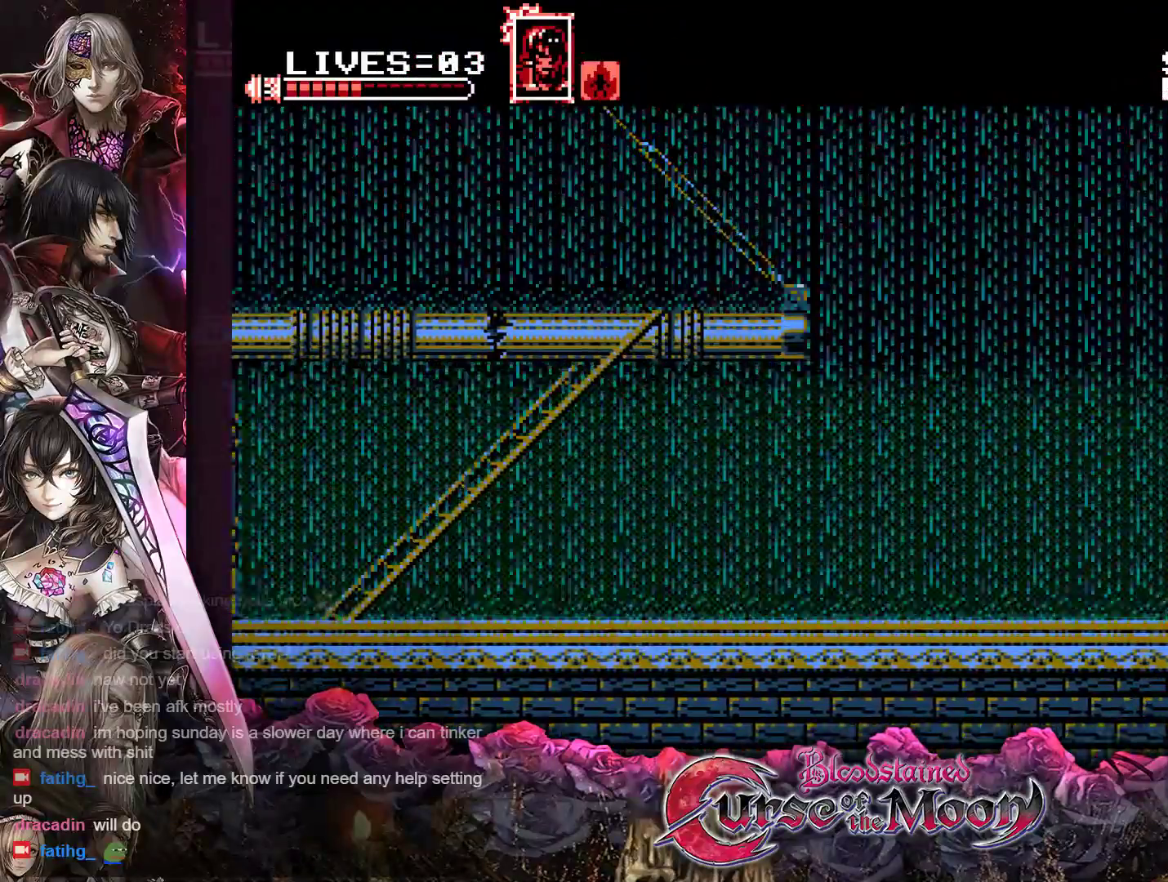
{"buttons": [], "events": [[283, "DPAD_RIGHT", "up"]]}
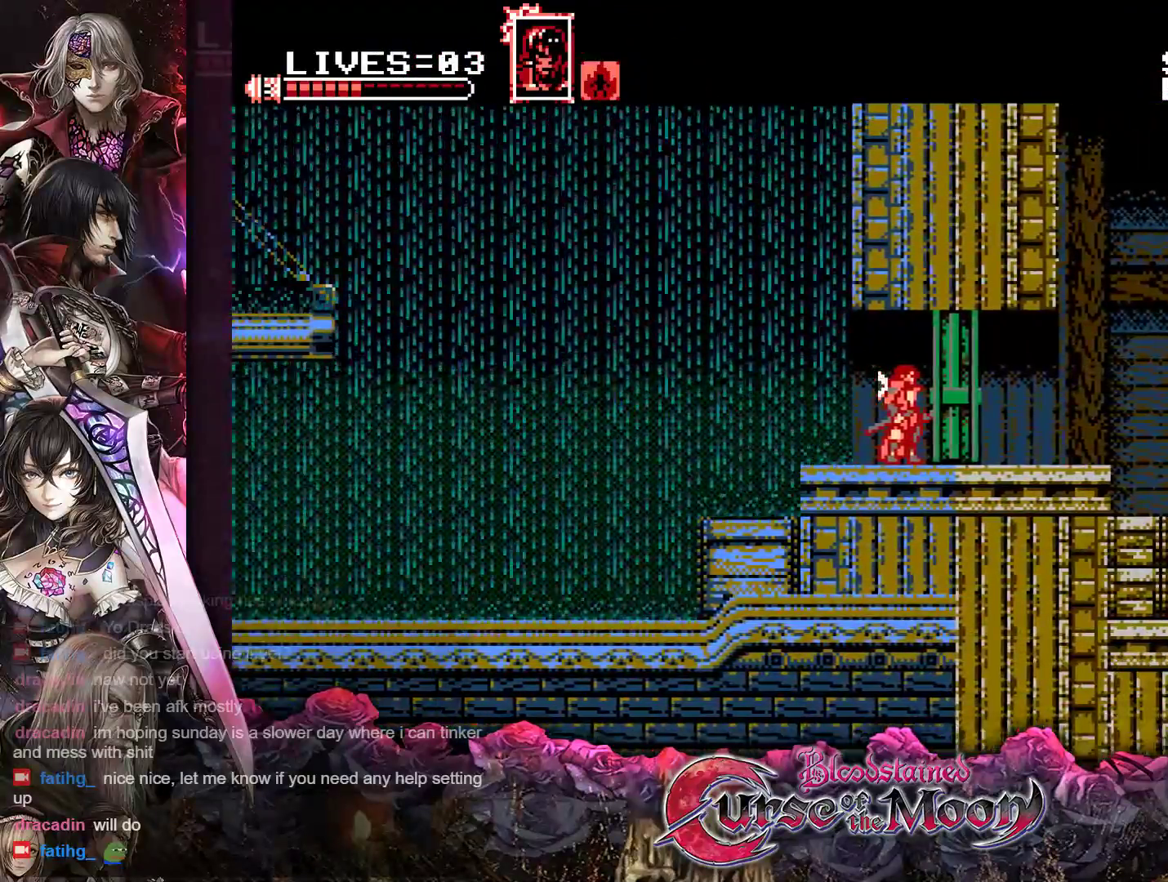
{"buttons": [], "events": []}
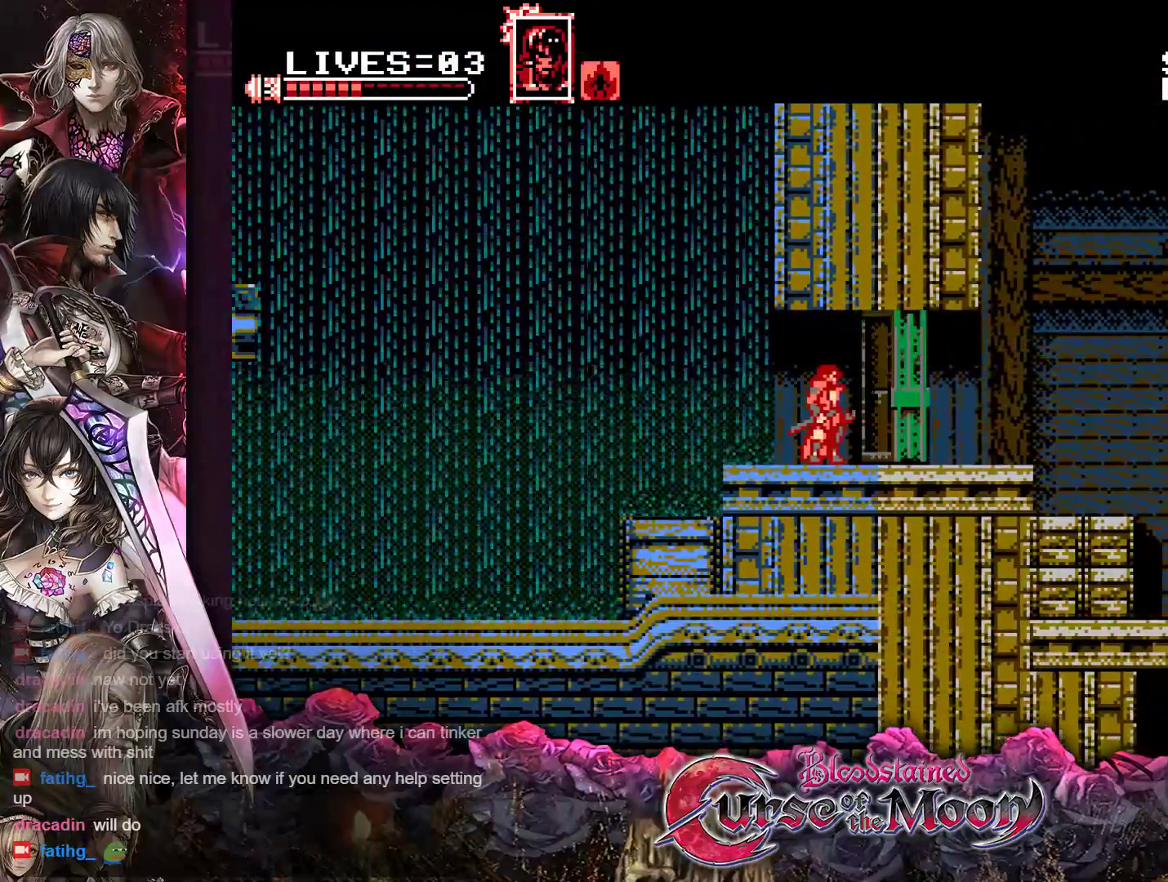
{"buttons": ["DPAD_RIGHT"], "events": [[67, "DPAD_RIGHT", "down"]]}
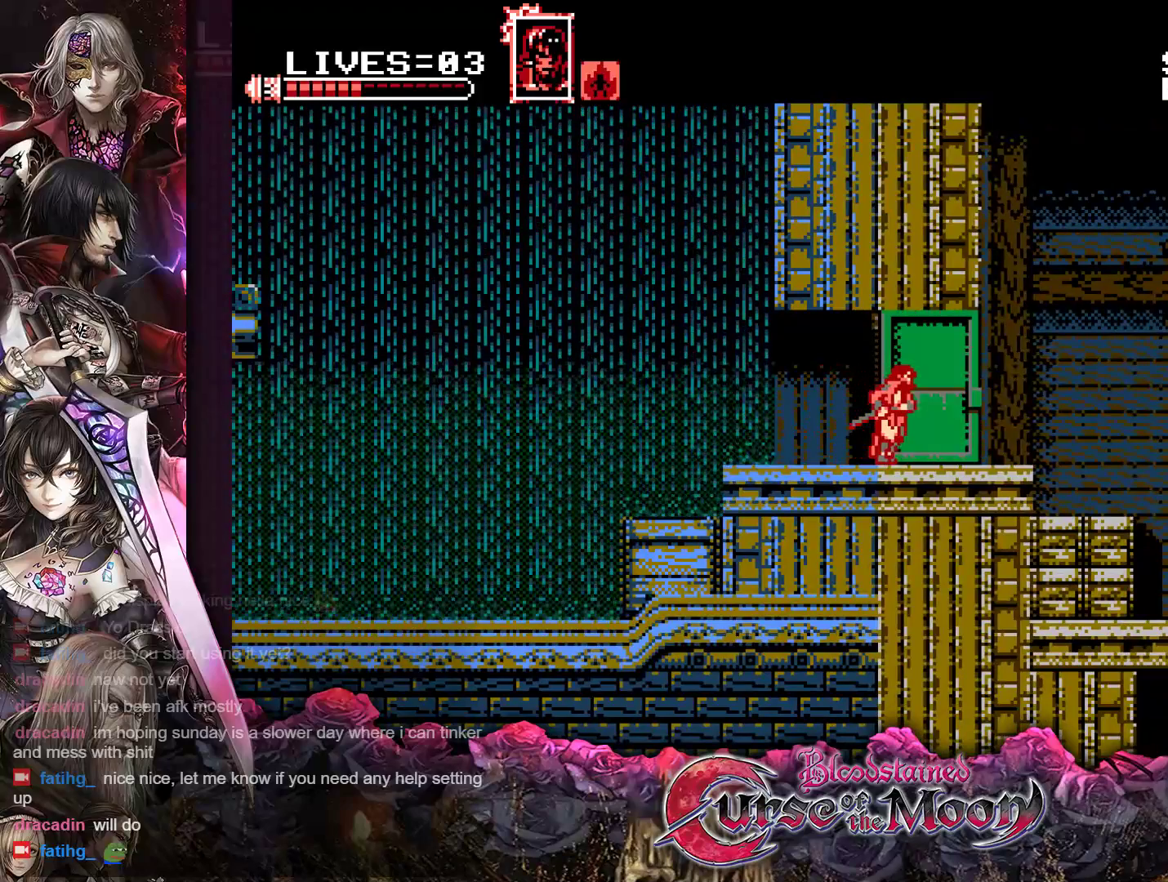
{"buttons": ["DPAD_RIGHT"], "events": []}
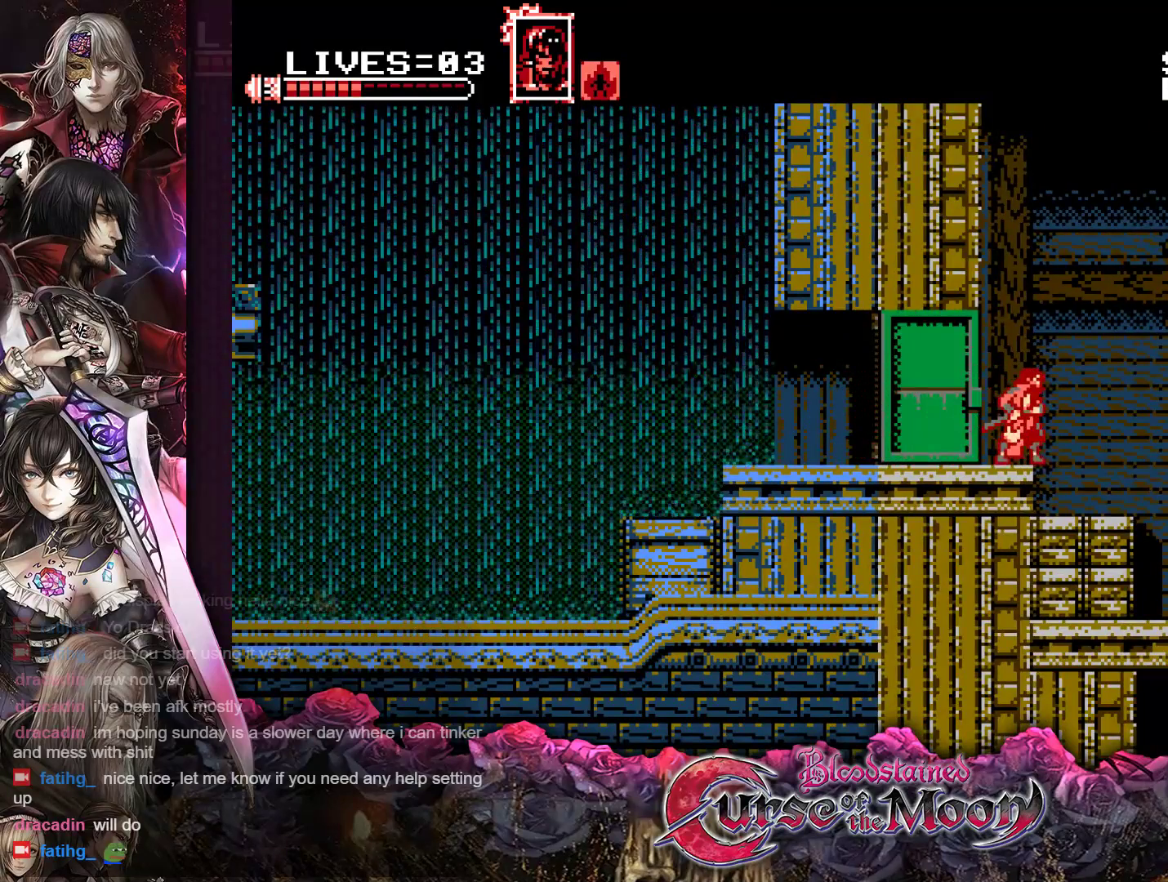
{"buttons": ["DPAD_RIGHT"], "events": []}
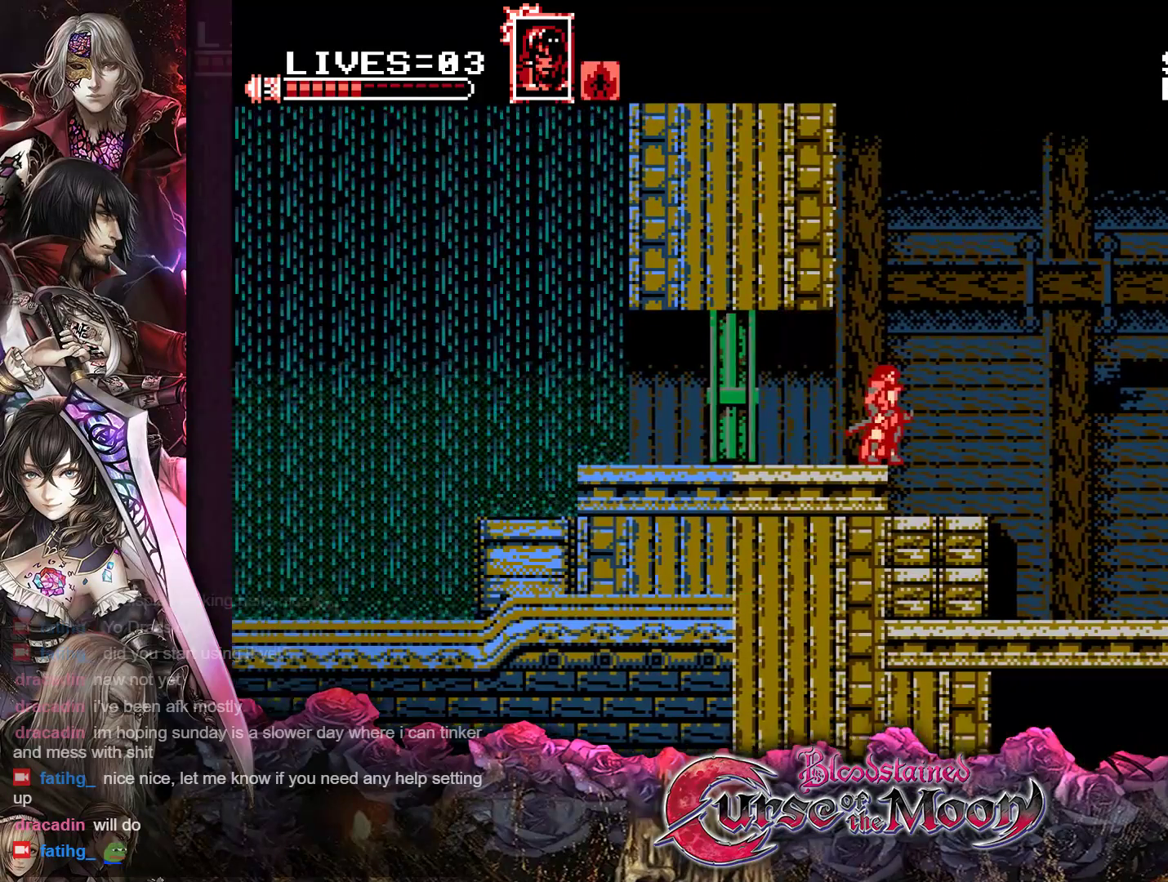
{"buttons": ["DPAD_RIGHT"], "events": []}
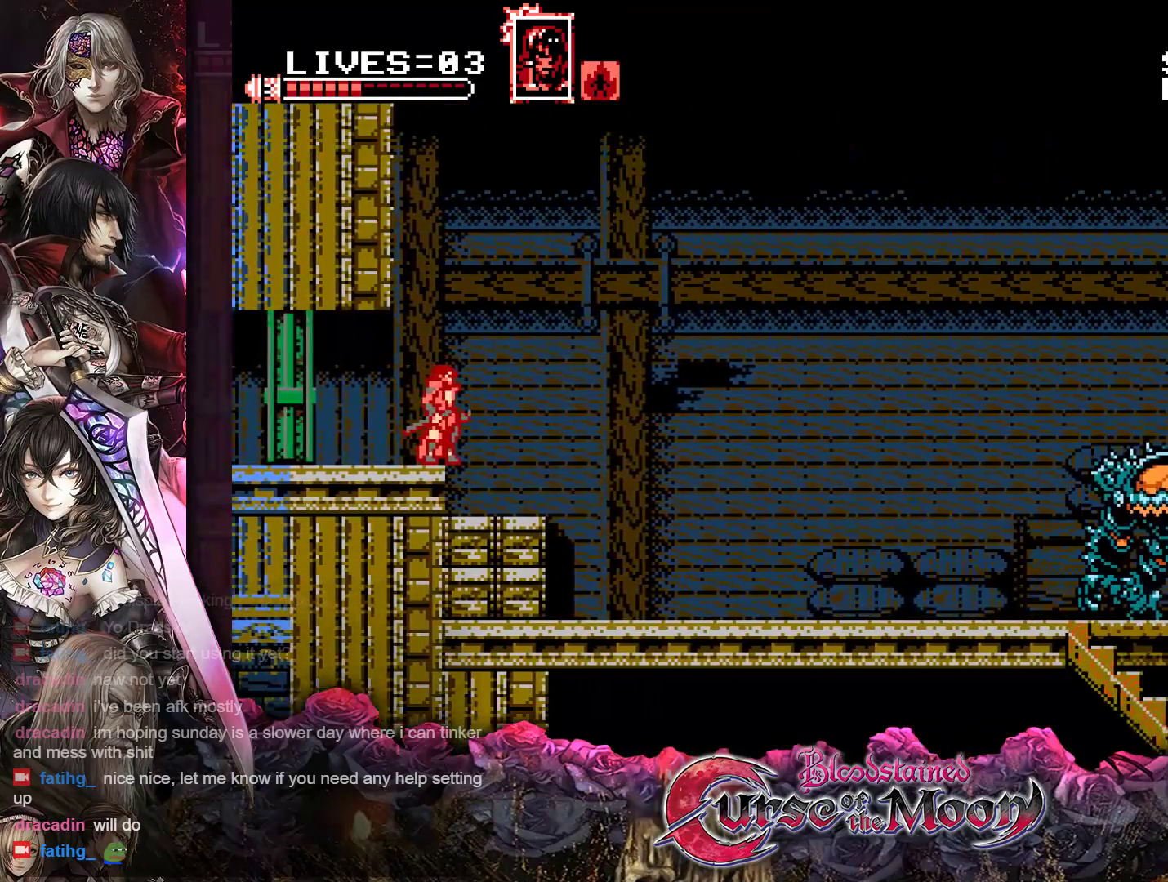
{"buttons": ["DPAD_RIGHT"], "events": []}
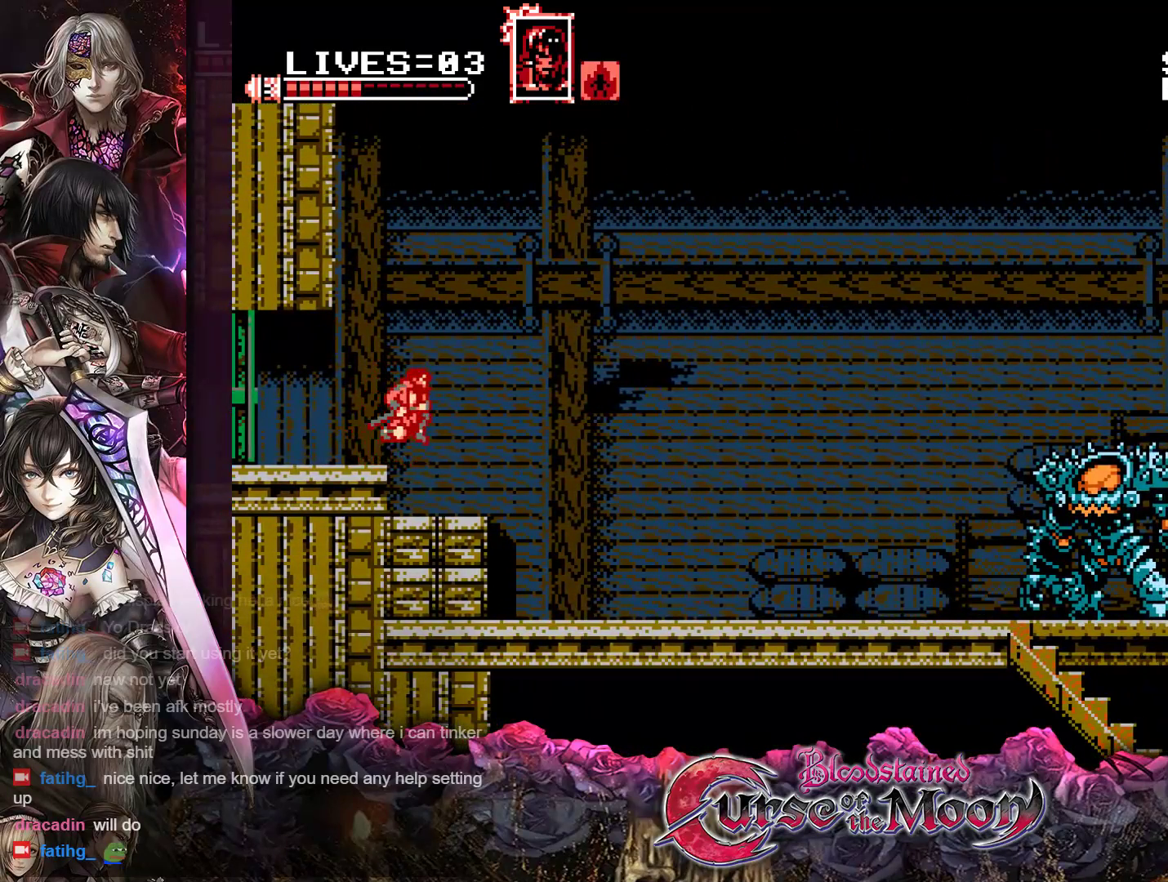
{"buttons": [], "events": [[83, "DPAD_RIGHT", "up"]]}
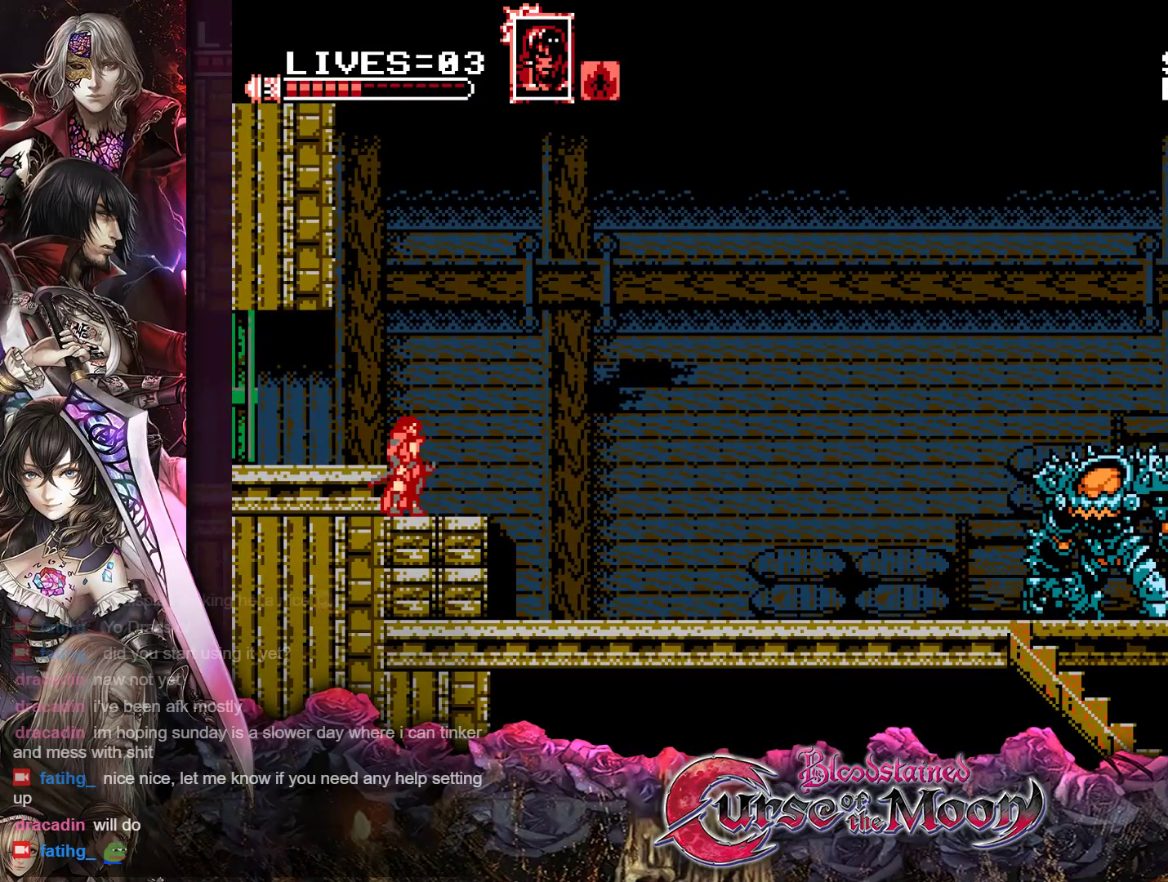
{"buttons": ["DPAD_RIGHT"], "events": [[17, "DPAD_RIGHT", "down"], [100, "R1", "down"], [200, "B", "down"], [367, "B", "up"], [400, "R1", "up"]]}
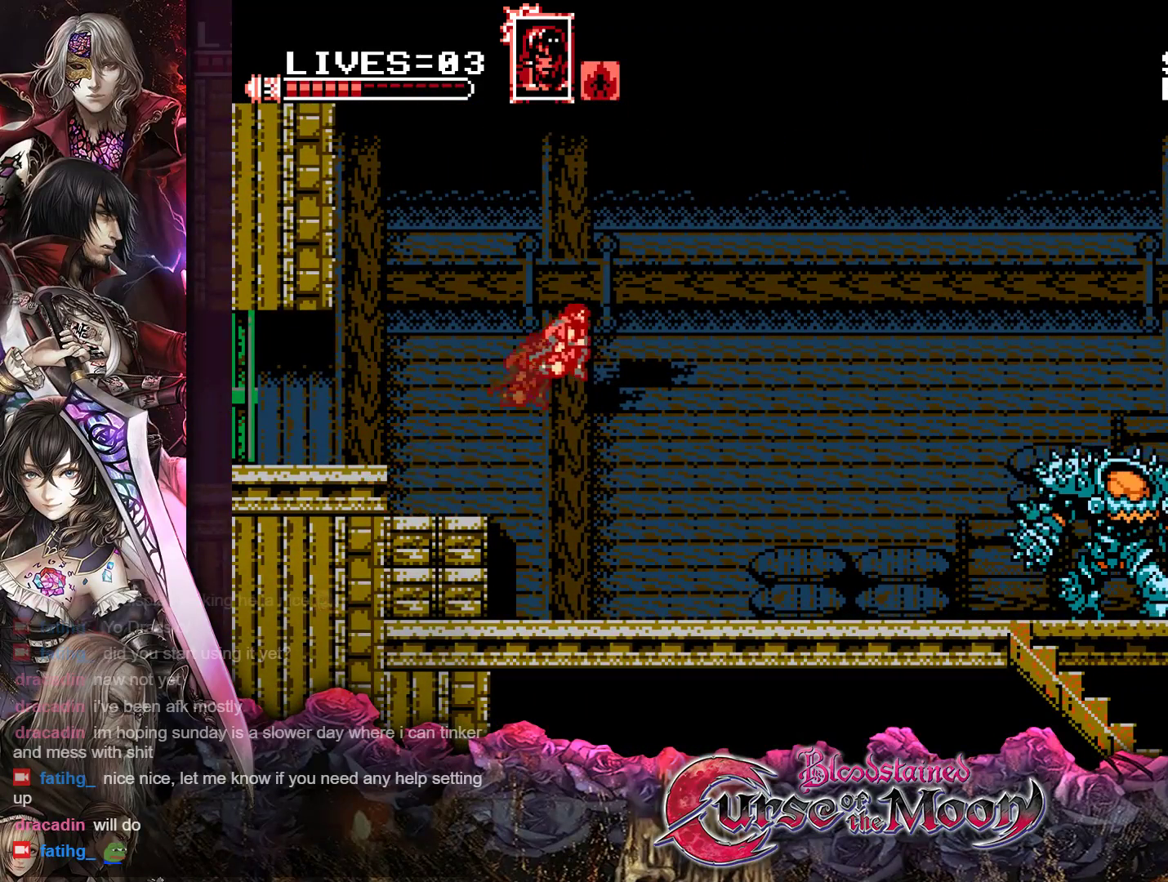
{"buttons": ["DPAD_RIGHT"], "events": [[17, "B", "down"], [133, "B", "up"]]}
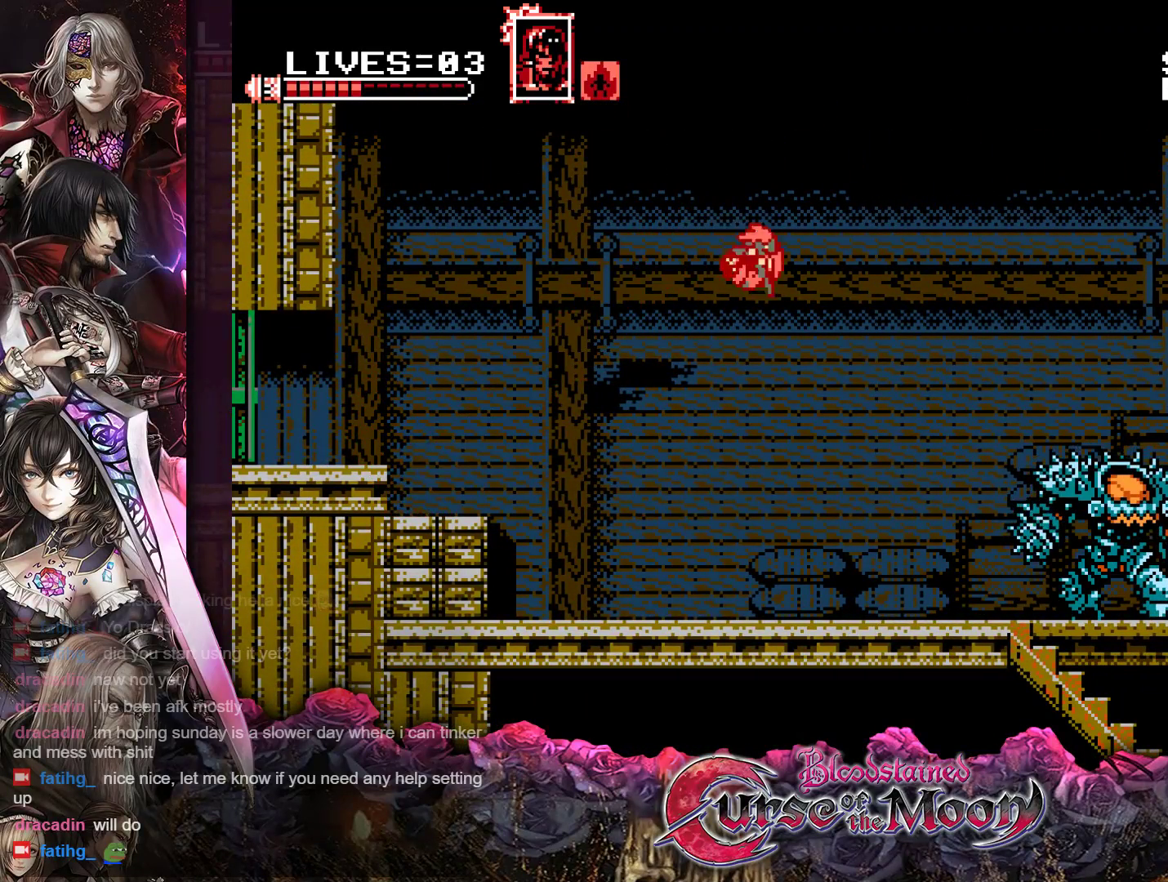
{"buttons": ["DPAD_RIGHT"], "events": []}
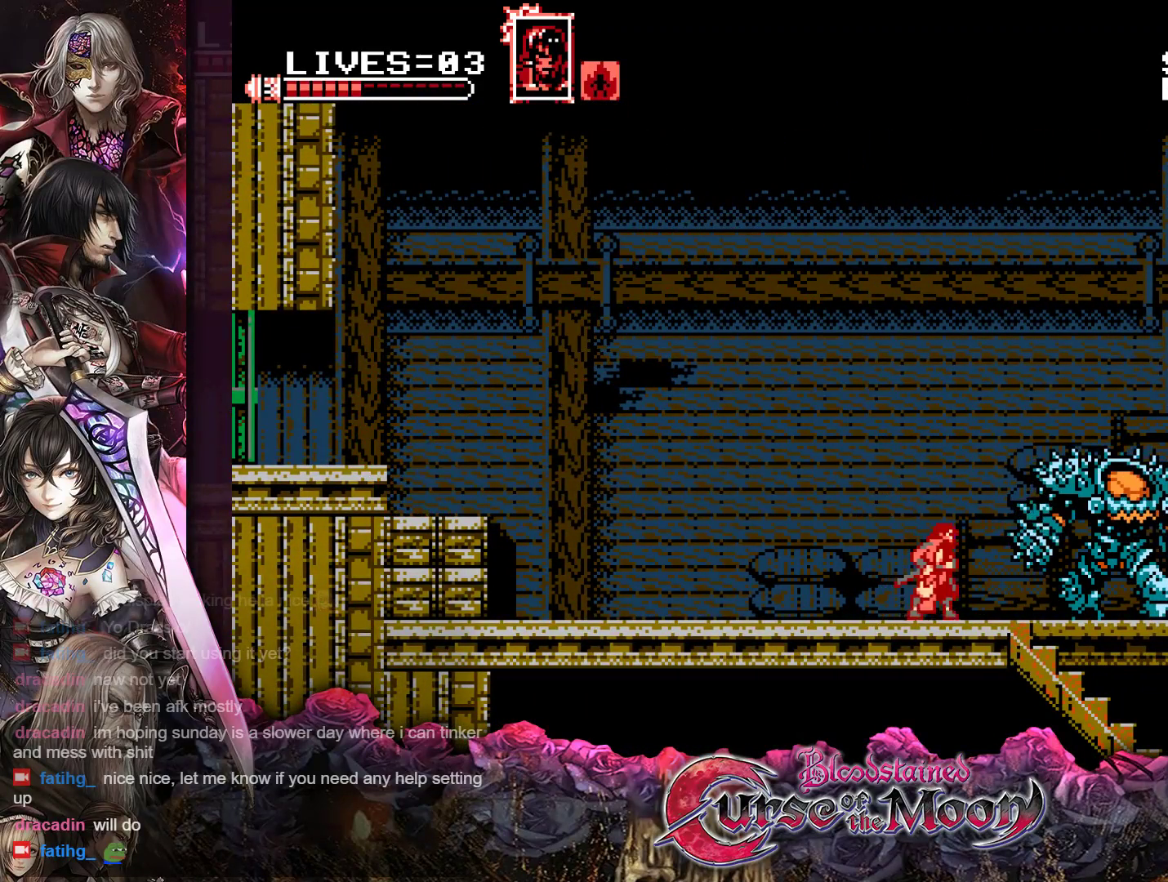
{"buttons": ["DPAD_DOWN", "DPAD_RIGHT"], "events": [[167, "DPAD_DOWN", "down"]]}
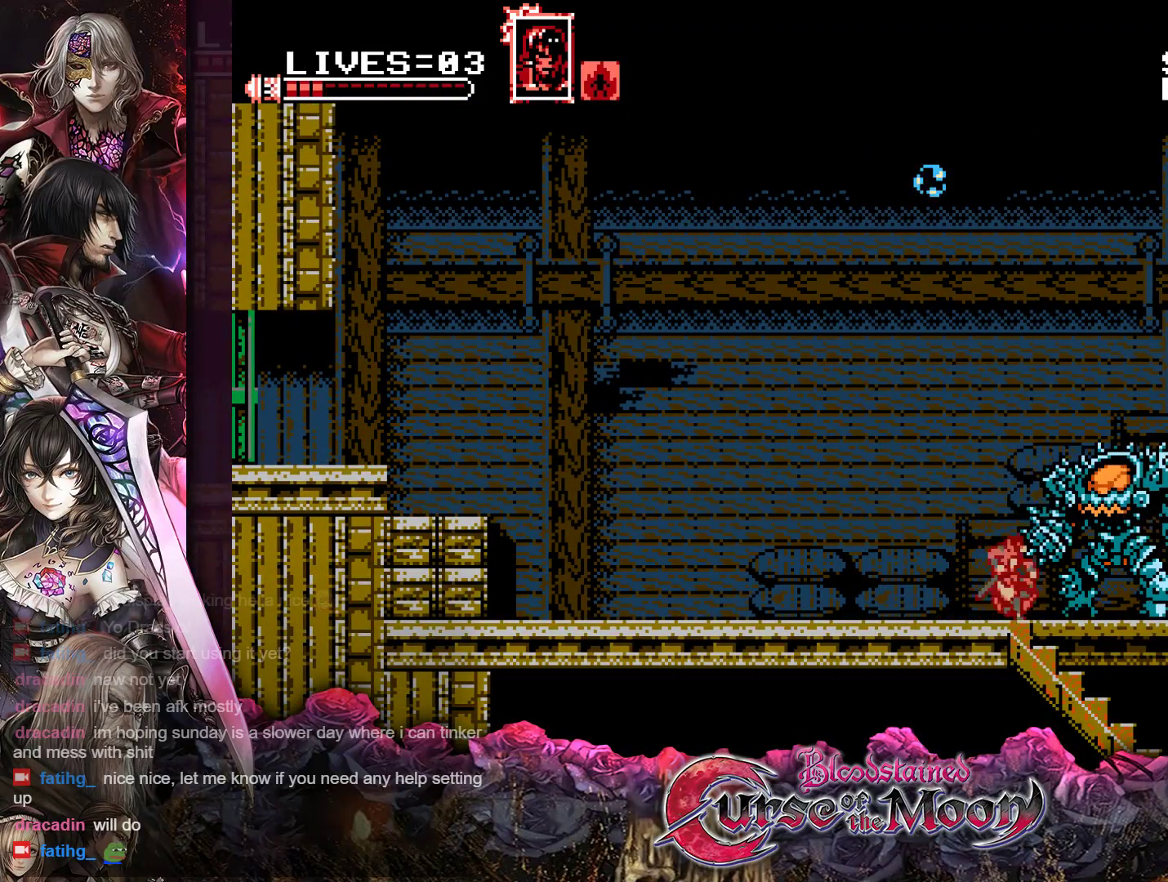
{"buttons": ["DPAD_DOWN", "DPAD_RIGHT"], "events": []}
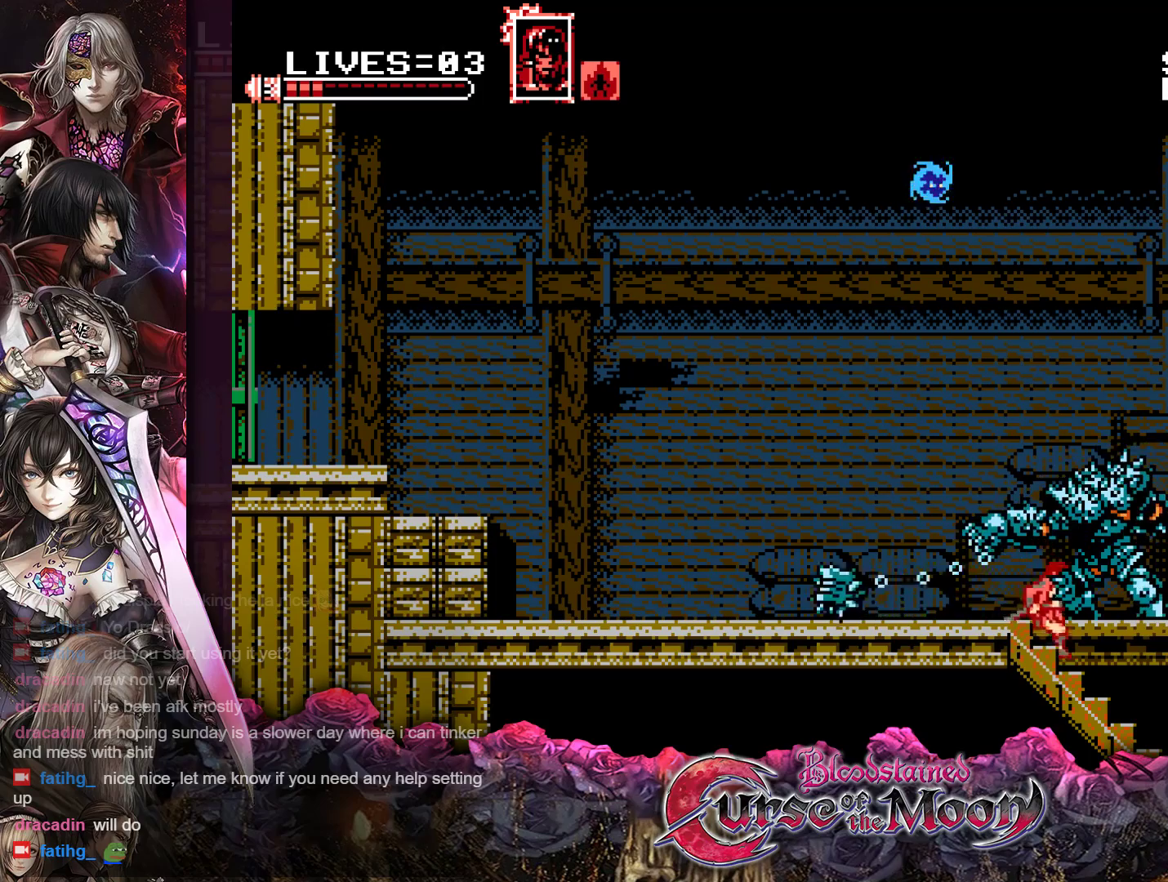
{"buttons": ["DPAD_DOWN", "DPAD_RIGHT"], "events": []}
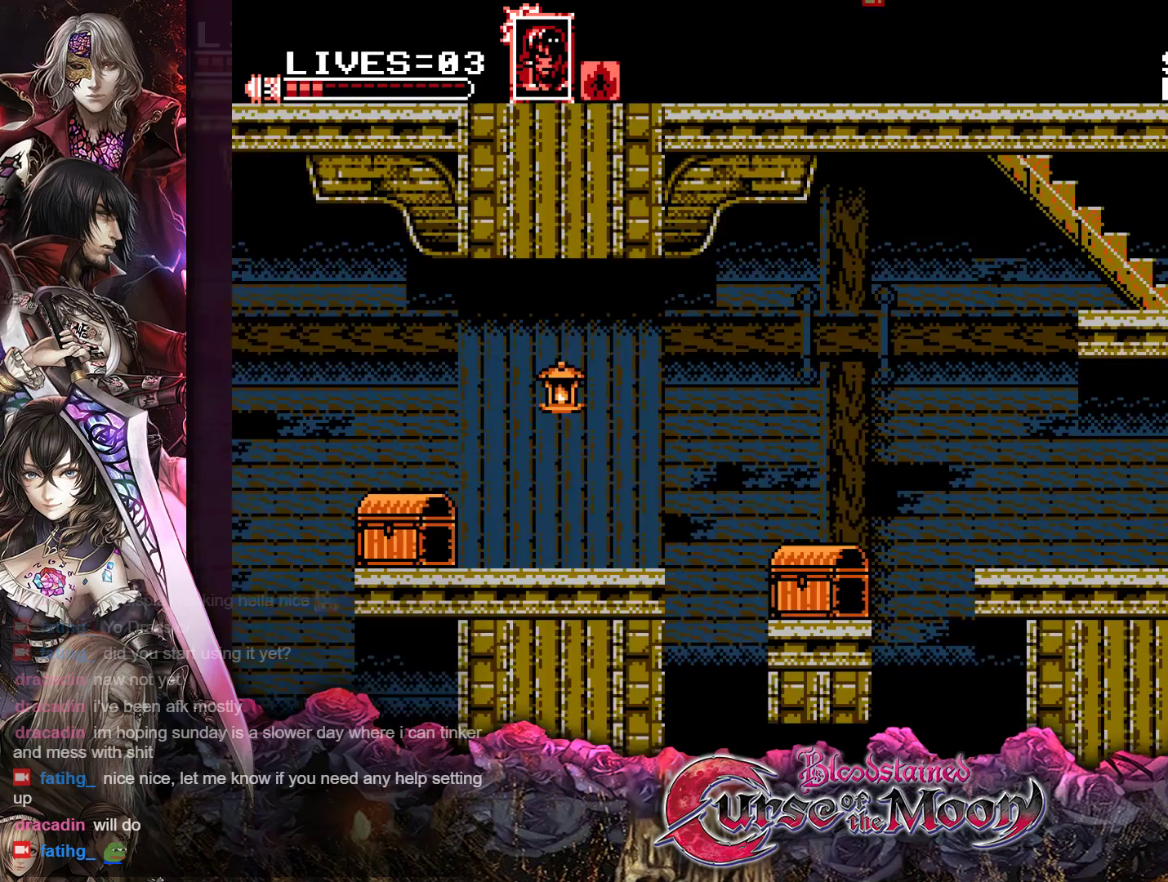
{"buttons": ["DPAD_DOWN", "DPAD_RIGHT"], "events": []}
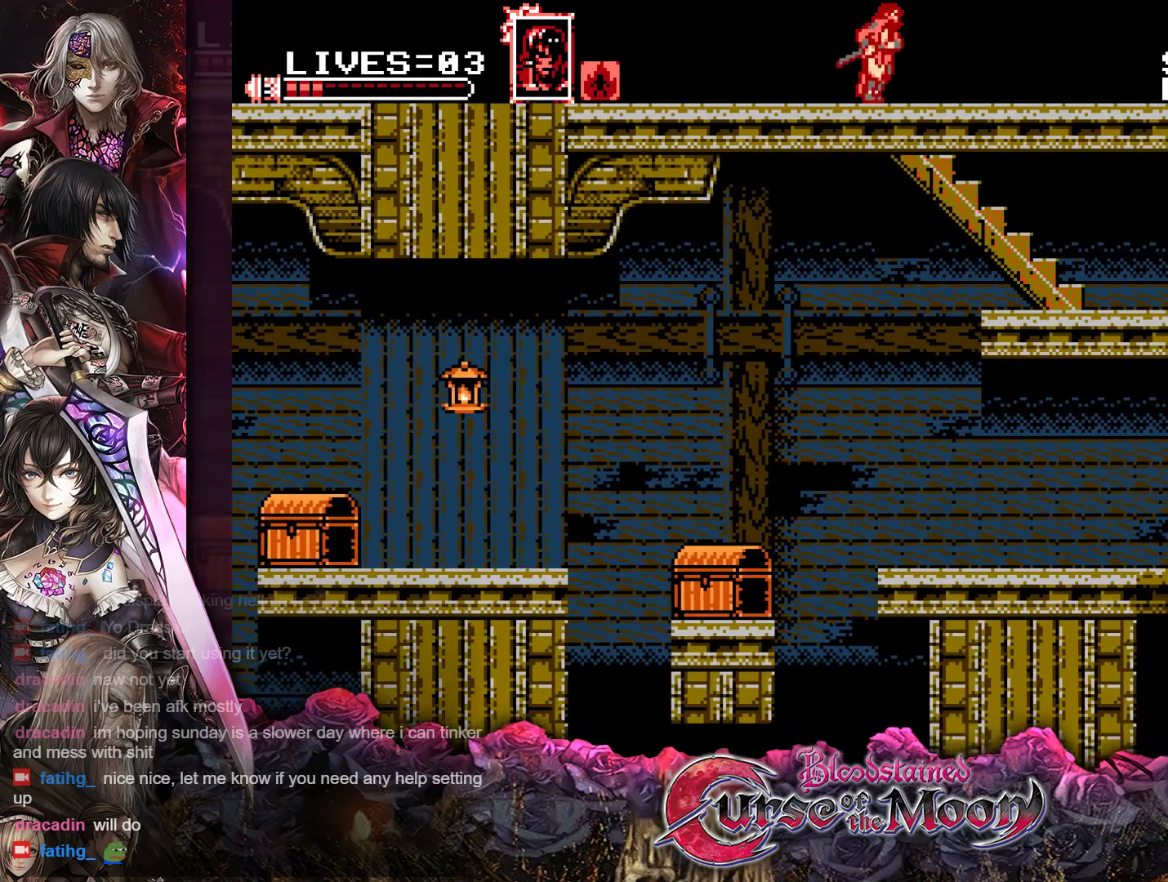
{"buttons": ["DPAD_DOWN", "DPAD_RIGHT"], "events": []}
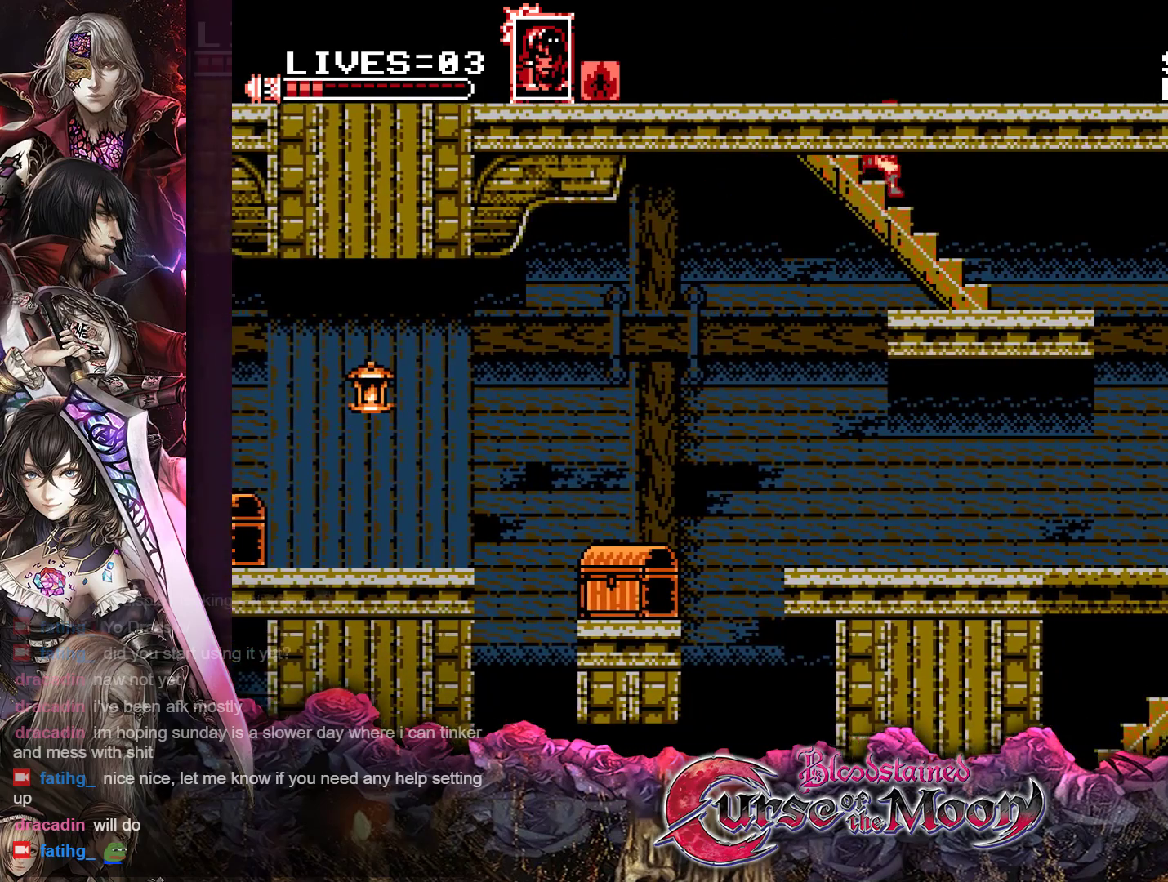
{"buttons": ["DPAD_DOWN", "DPAD_RIGHT"], "events": []}
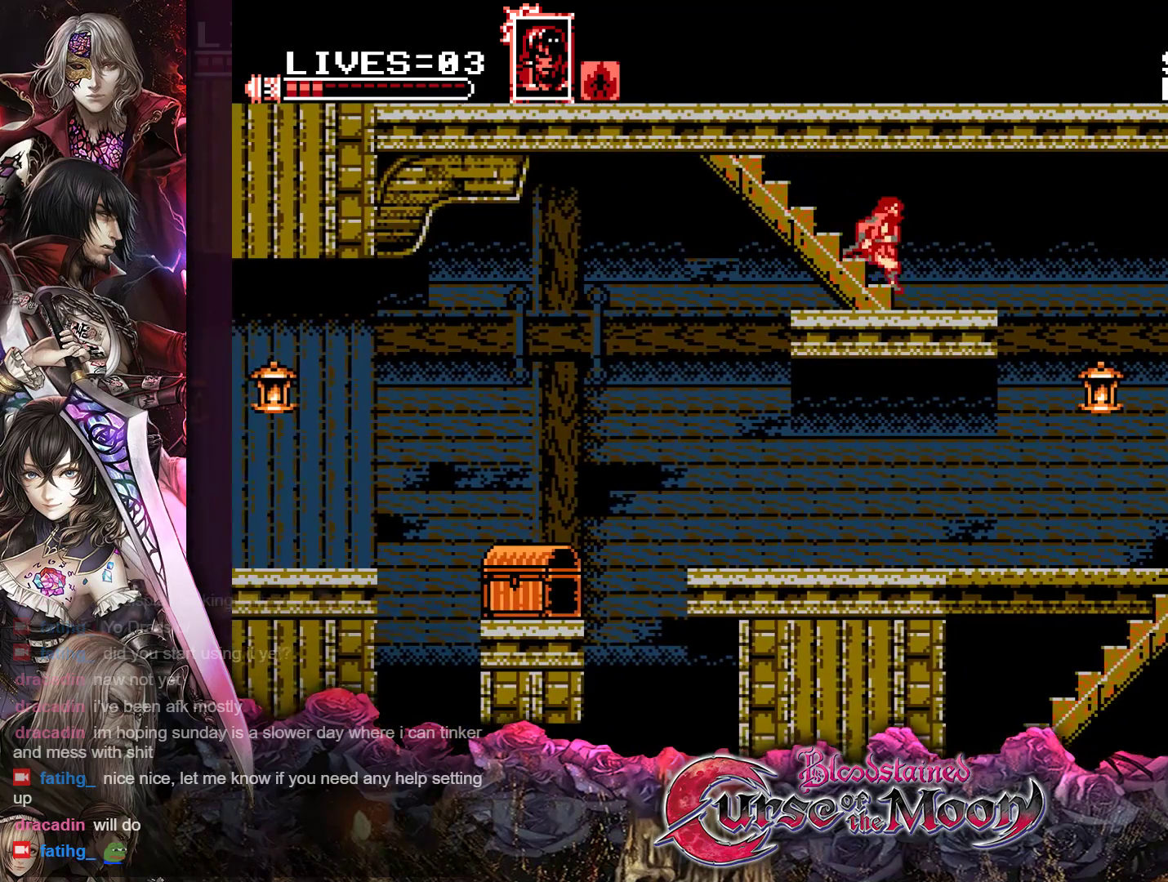
{"buttons": ["DPAD_RIGHT"], "events": [[17, "DPAD_DOWN", "up"], [267, "R1", "down"], [450, "R1", "up"]]}
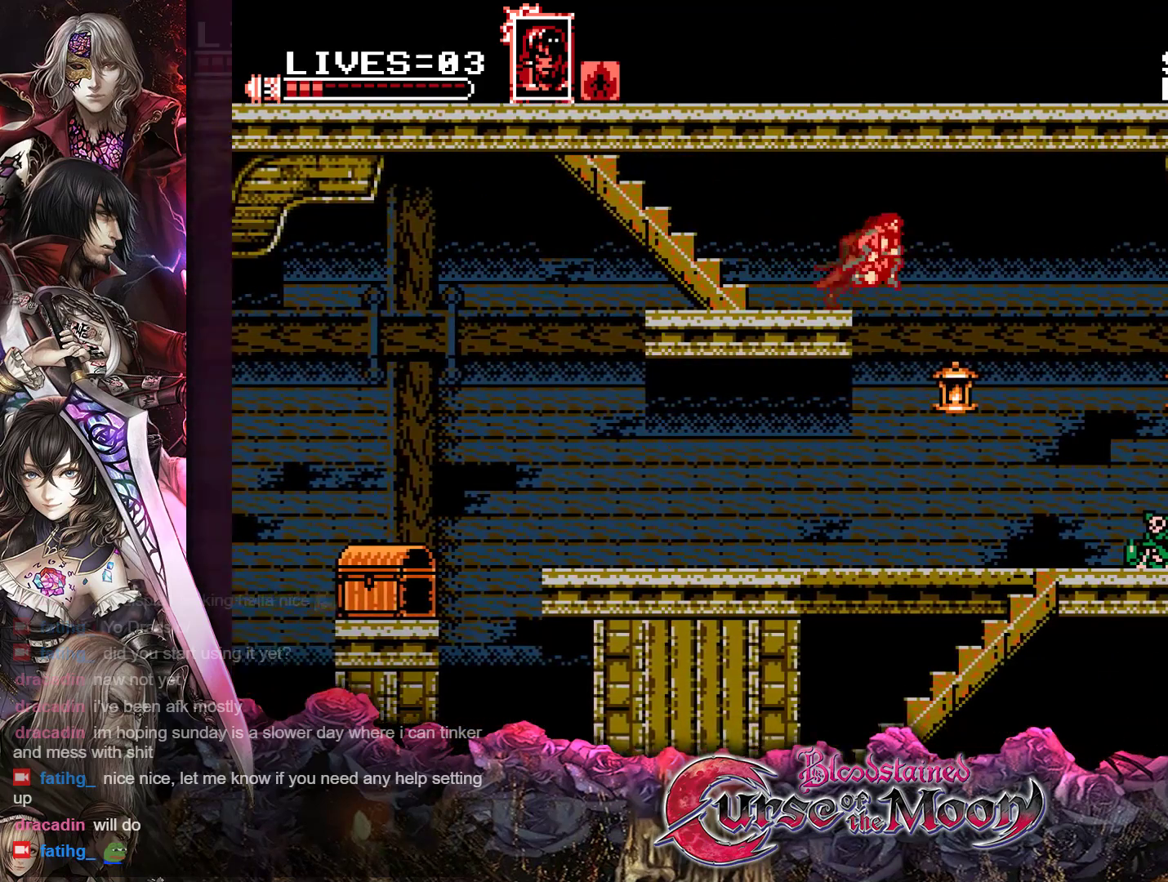
{"buttons": ["DPAD_RIGHT"], "events": [[100, "Y", "down"], [250, "Y", "up"]]}
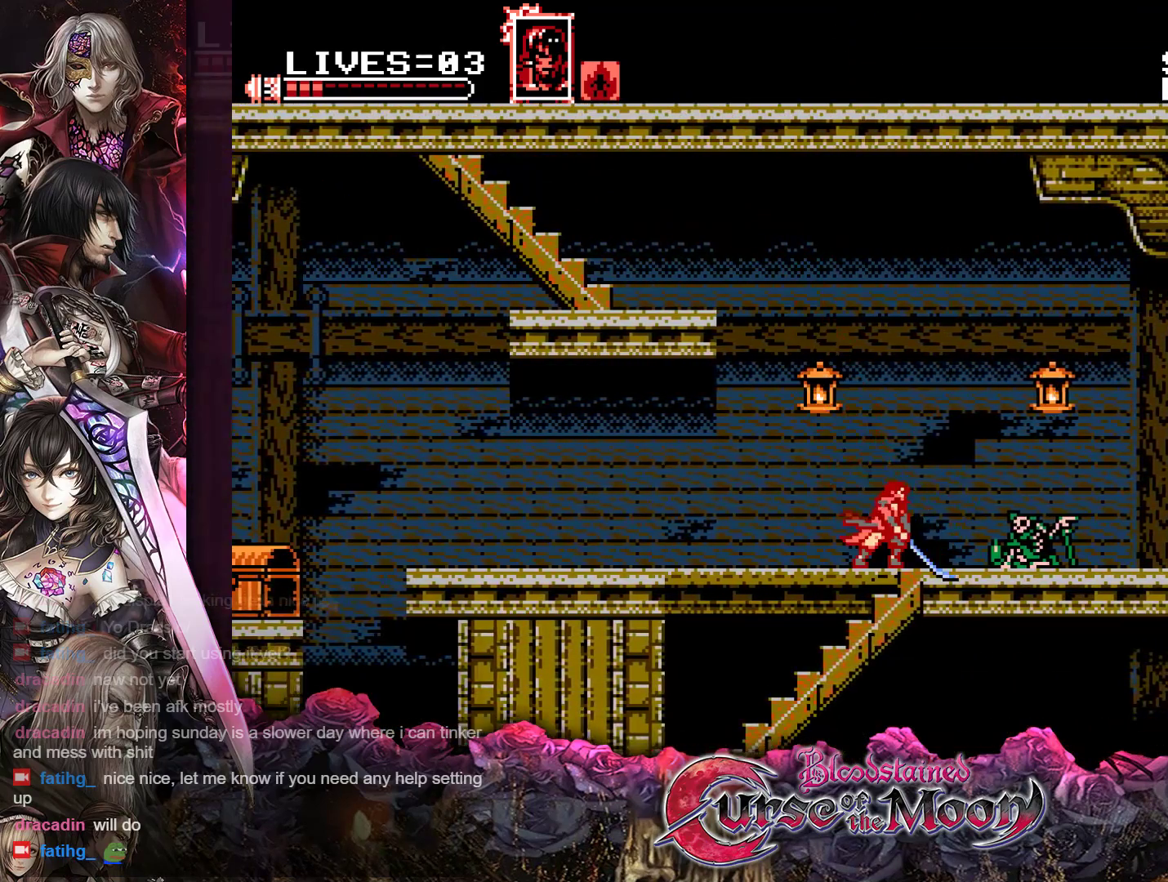
{"buttons": ["DPAD_LEFT"], "events": [[150, "R1", "down"], [200, "B", "down"], [200, "Y", "down"], [300, "DPAD_RIGHT", "up"], [350, "B", "up"], [400, "R1", "up"], [400, "Y", "up"], [483, "DPAD_LEFT", "down"]]}
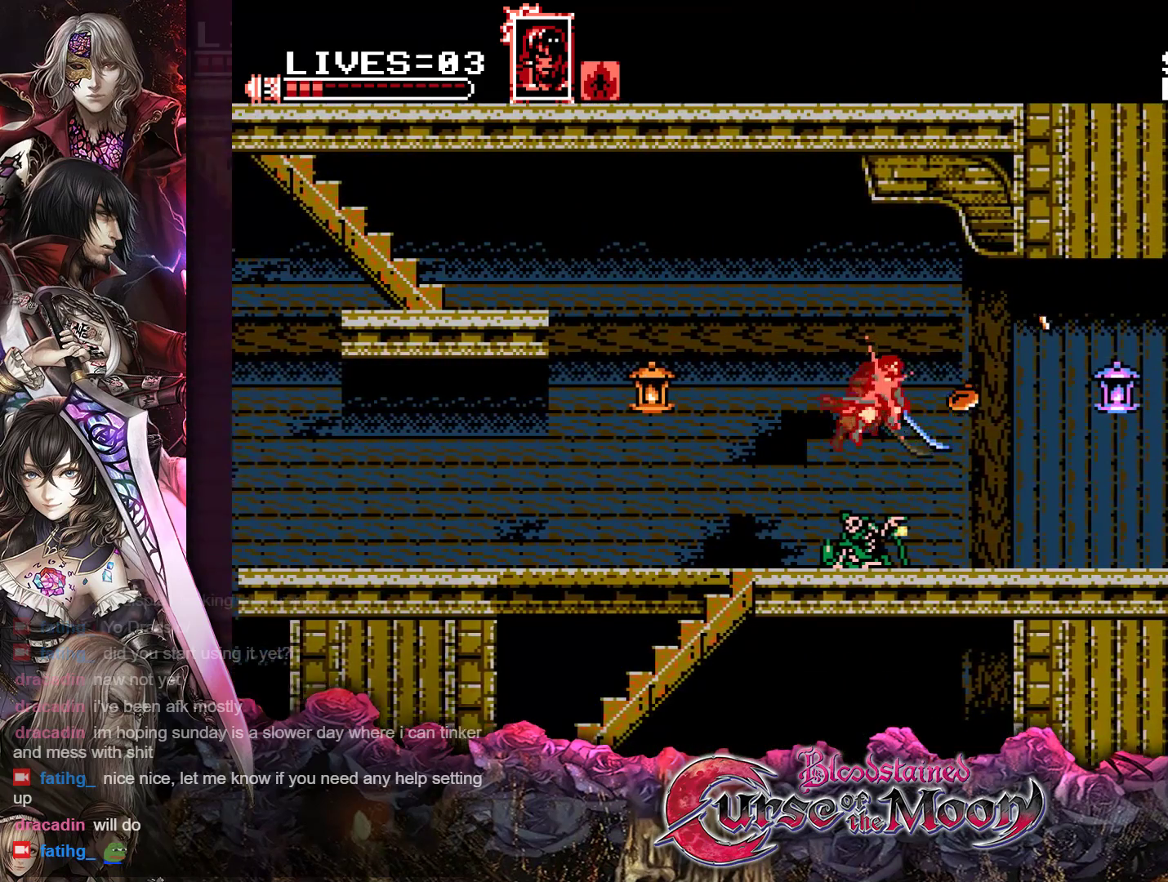
{"buttons": ["R1", "DPAD_LEFT"], "events": [[450, "R1", "down"]]}
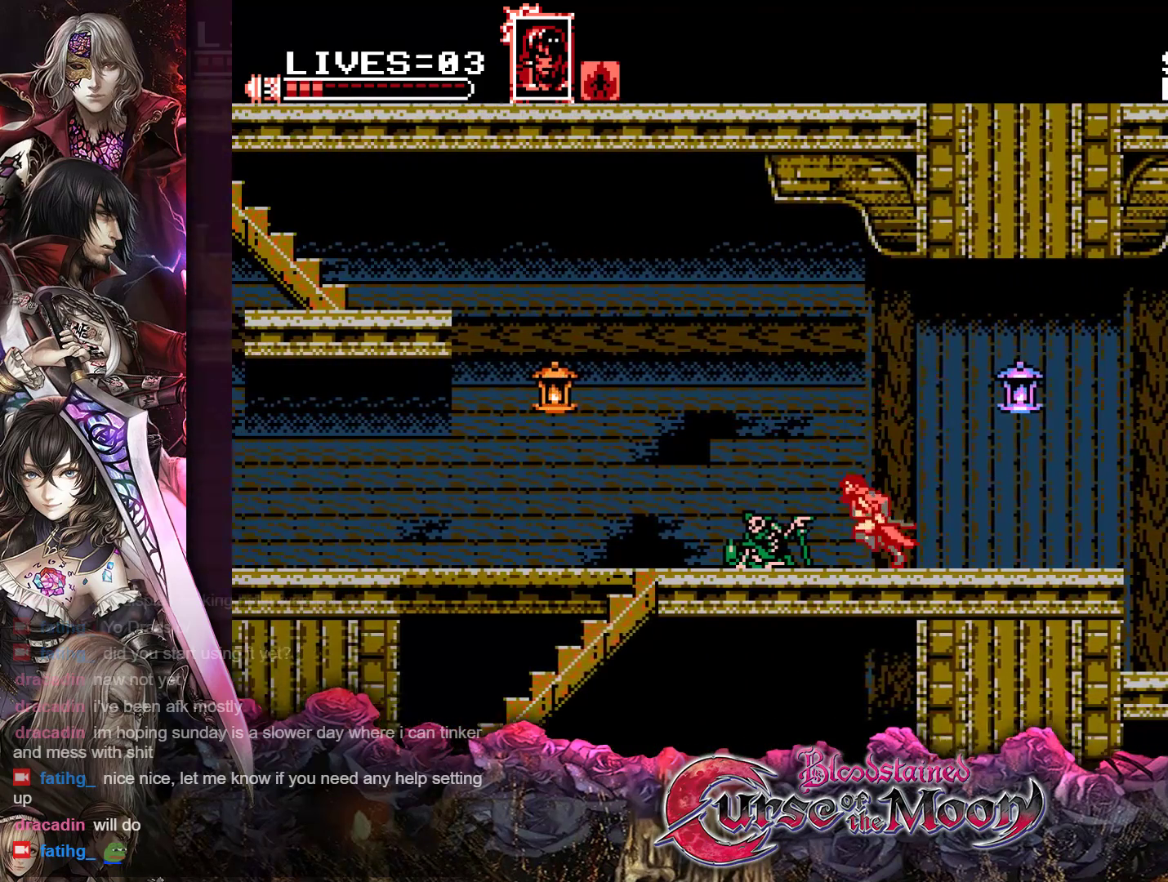
{"buttons": ["B", "Y", "R1", "DPAD_LEFT"], "events": [[100, "R1", "up"], [200, "R1", "down"], [300, "B", "down"], [350, "Y", "down"]]}
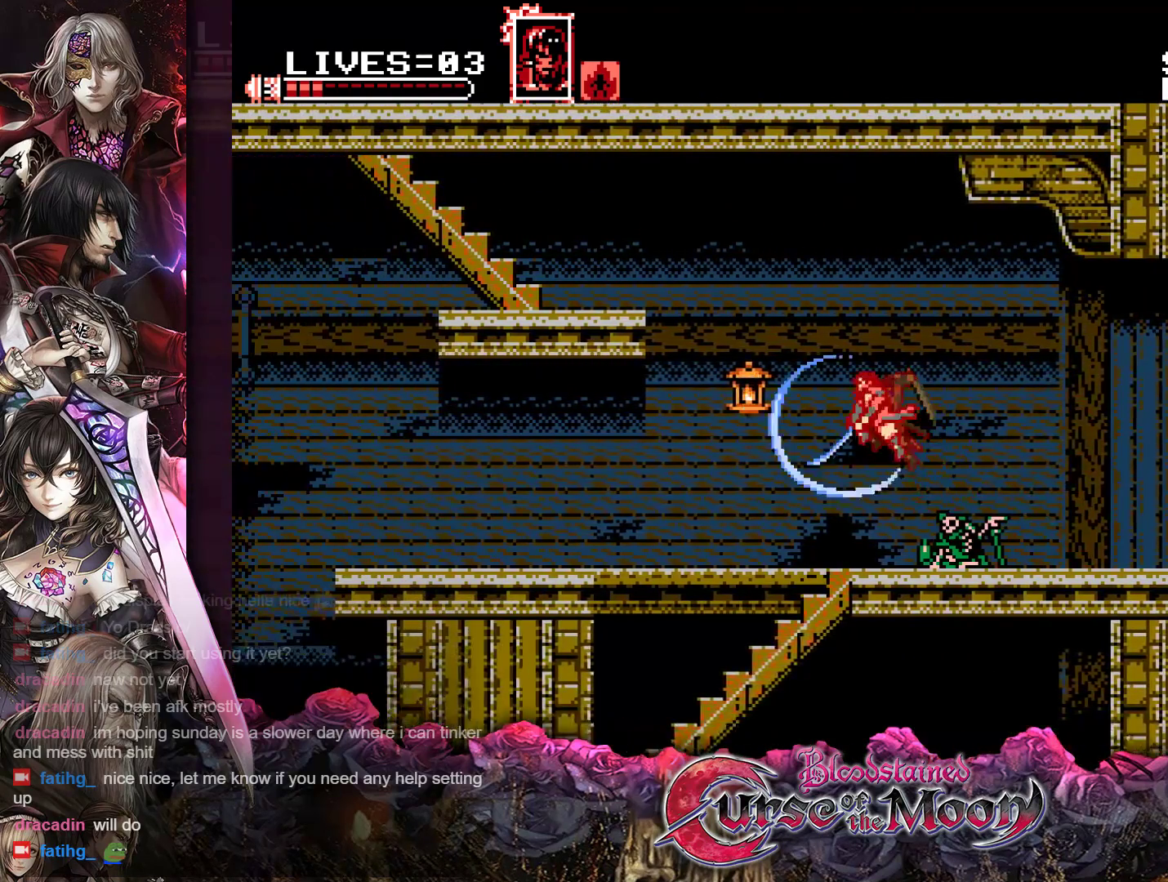
{"buttons": ["DPAD_RIGHT"], "events": [[50, "B", "up"], [50, "Y", "up"], [100, "R1", "up"], [400, "DPAD_LEFT", "up"], [450, "DPAD_RIGHT", "down"]]}
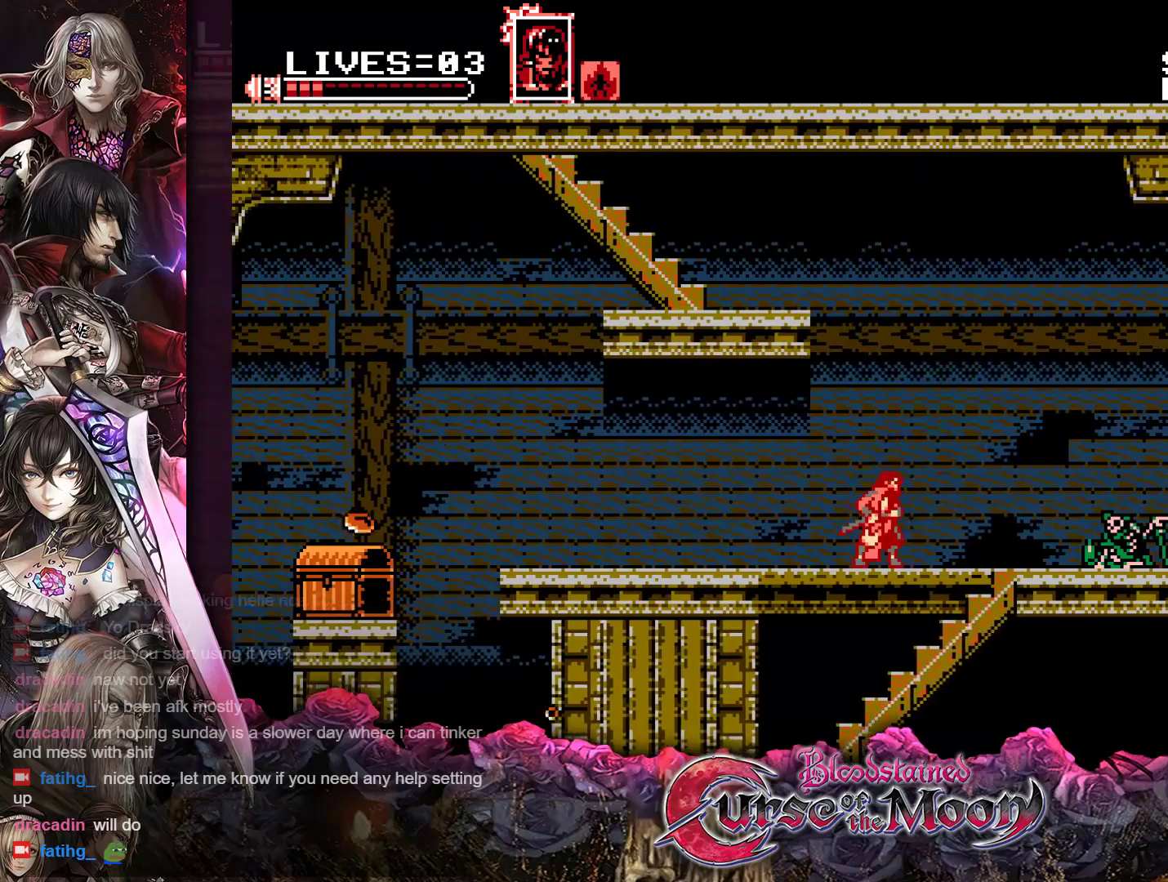
{"buttons": ["DPAD_RIGHT"], "events": [[100, "R1", "down"], [250, "R1", "up"], [350, "R1", "down"], [483, "R1", "up"]]}
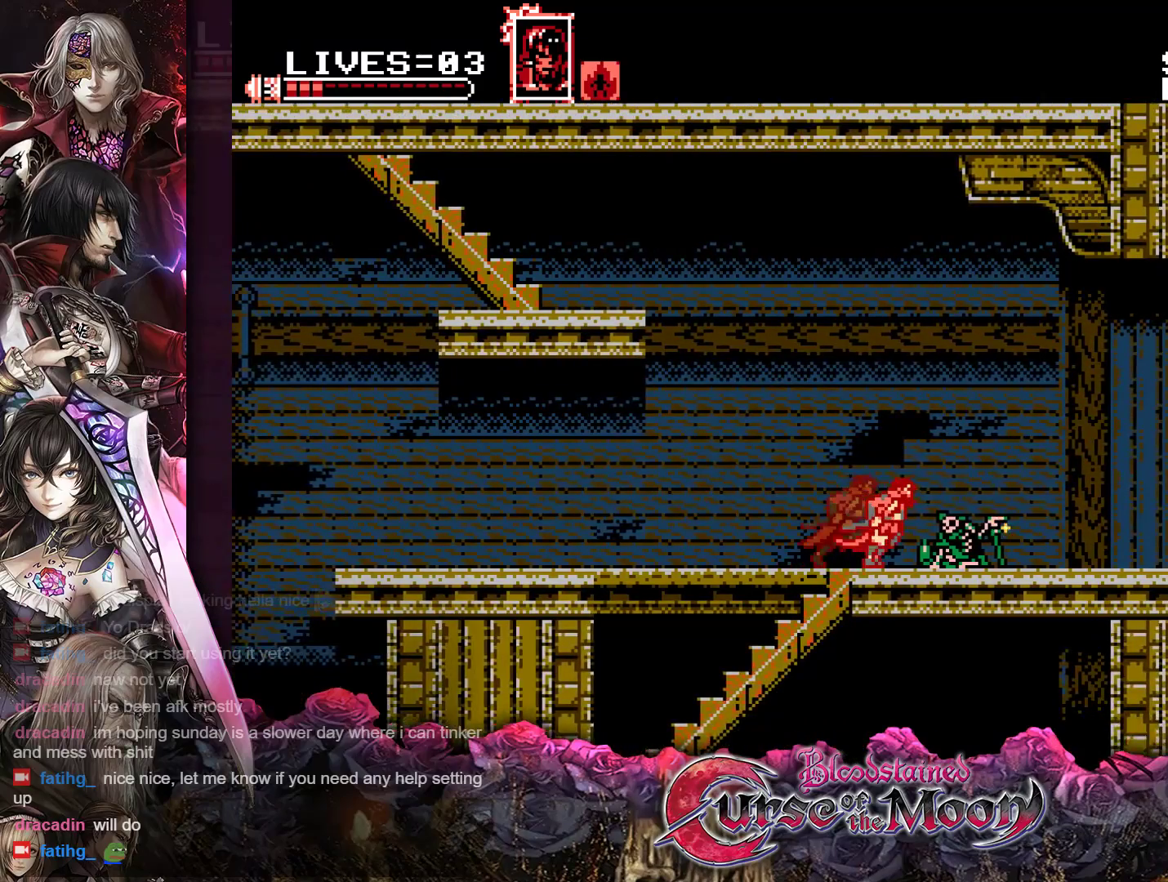
{"buttons": [], "events": [[150, "R1", "down"], [250, "R1", "up"], [350, "R1", "down"], [450, "DPAD_RIGHT", "up"], [500, "R1", "up"]]}
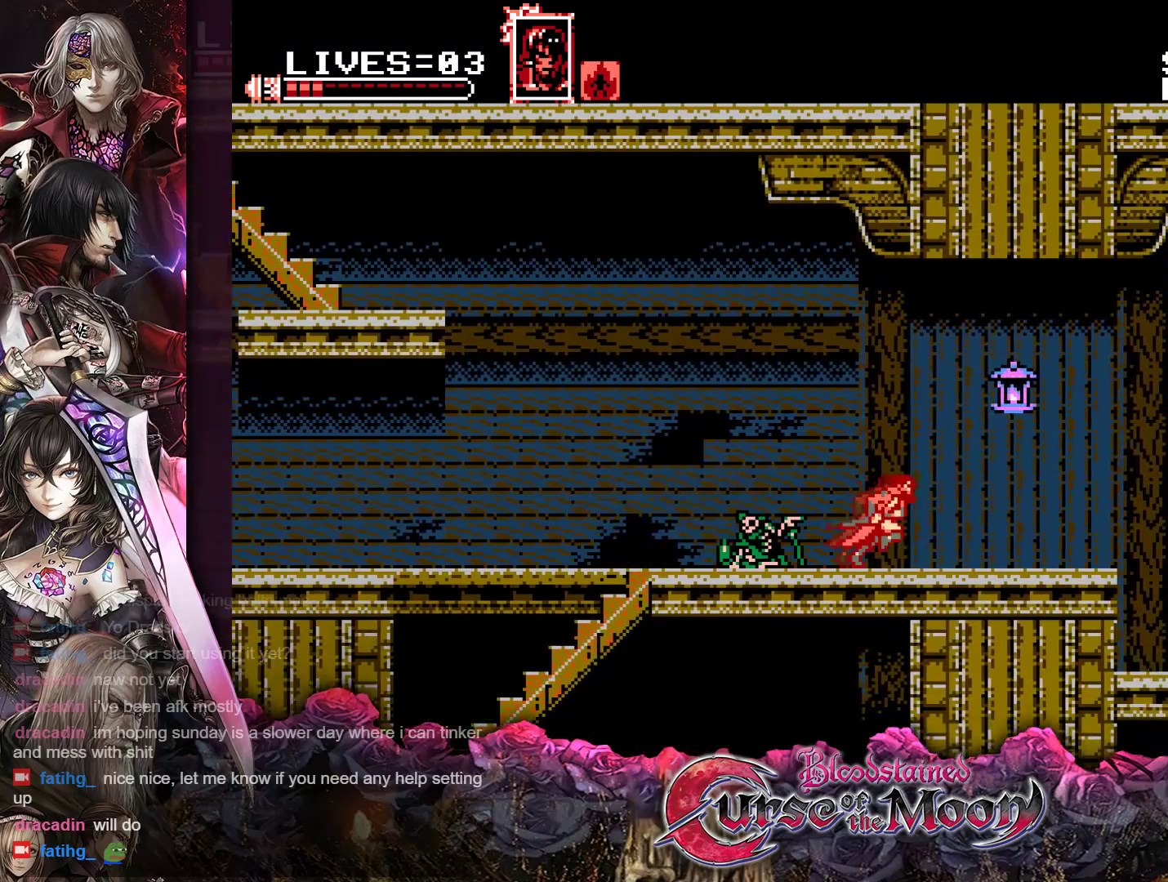
{"buttons": [], "events": [[200, "B", "down"], [250, "Y", "down"], [400, "B", "up"], [417, "Y", "up"]]}